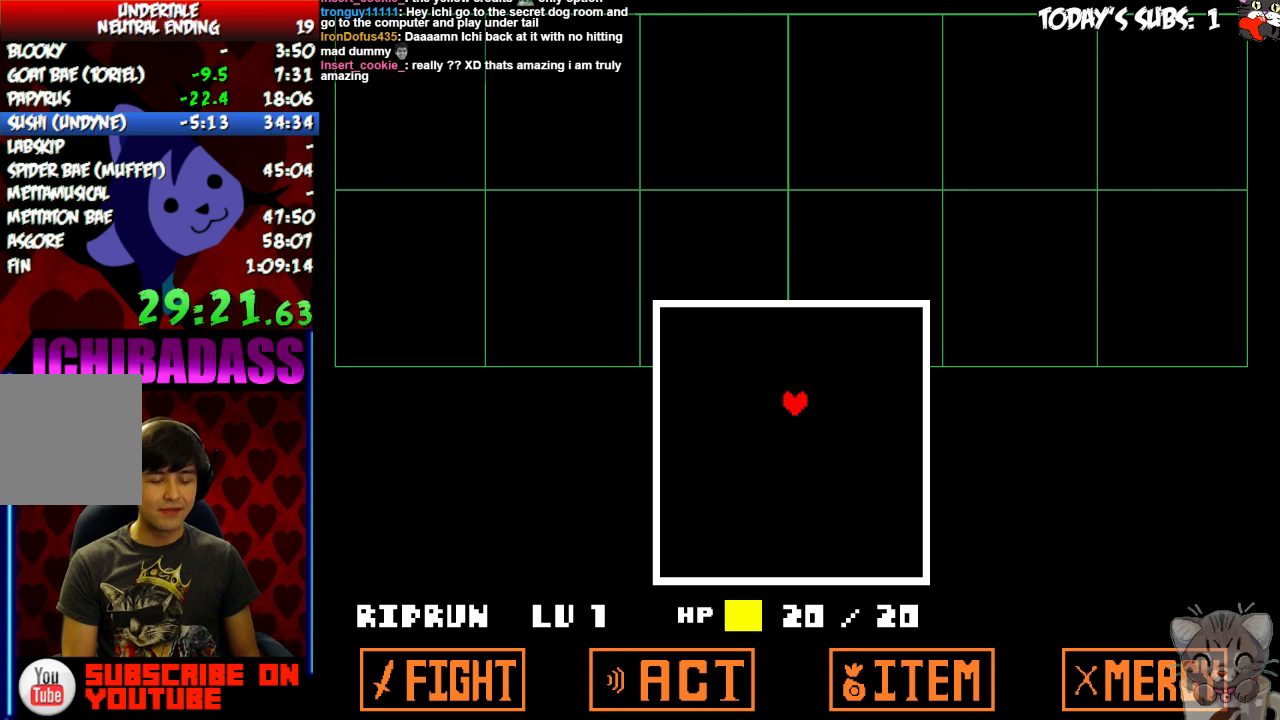
Gameplay with keyboard; each line is a JSON object with the keys held at the frame after it. "events" lists presses ("down") and releases ("up") of "c", "down", "escape", "left", "return", "right", "shift", "up", "x" and "z" between this image and that frame as [ms after this image, input, new state], when the widget could be followed in between. No other keys are recorded. Mouse input is not recorded.
{"keys": ["up", "z"], "events": [[466, "z", "down"]]}
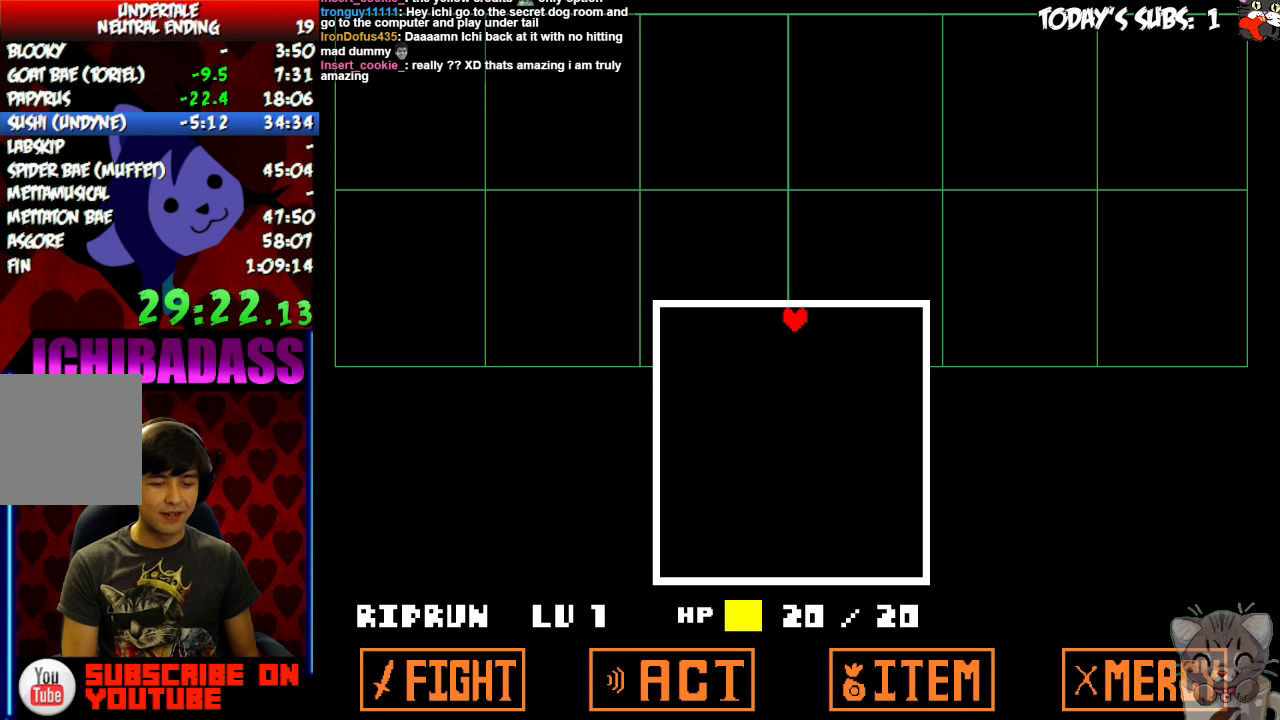
{"keys": ["up"], "events": [[66, "z", "up"], [200, "return", "down"], [233, "z", "down"], [266, "return", "up"], [333, "z", "up"], [400, "return", "down"], [433, "shift", "down"], [466, "return", "up"], [466, "shift", "up"]]}
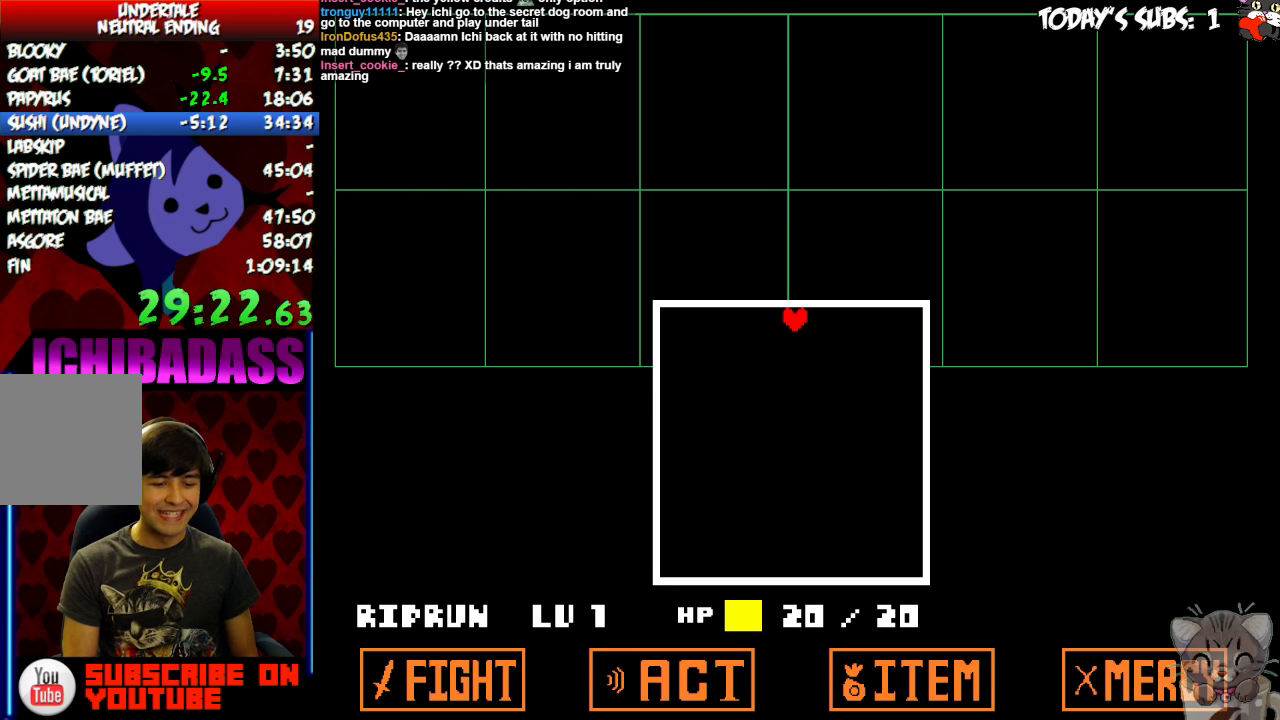
{"keys": ["up", "x"], "events": [[33, "x", "down"], [66, "x", "up"], [100, "return", "down"], [133, "shift", "down"], [166, "return", "up"], [166, "shift", "up"], [266, "x", "down"], [300, "return", "down"], [333, "x", "up"], [366, "shift", "down"], [400, "return", "up"], [400, "shift", "up"], [433, "z", "down"], [466, "x", "down"], [500, "z", "up"]]}
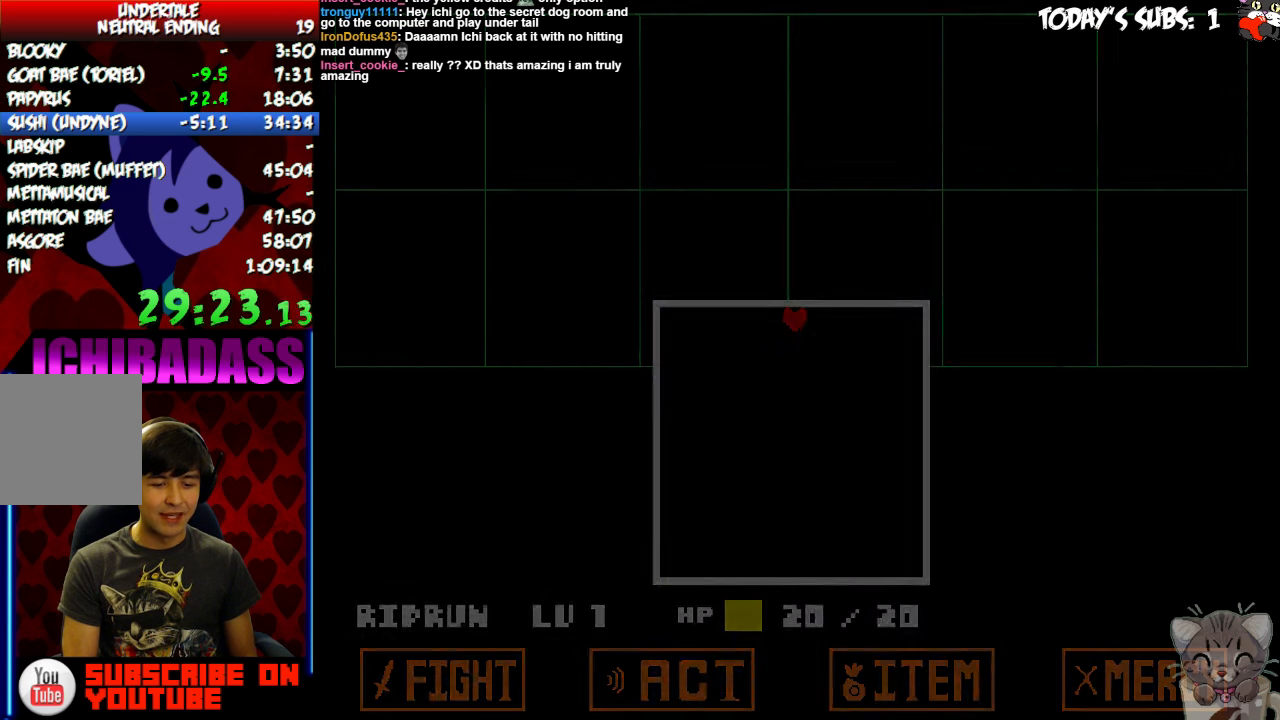
{"keys": ["return", "shift", "up", "x"], "events": [[33, "return", "down"], [33, "shift", "down"], [33, "x", "up"], [100, "return", "up"], [100, "shift", "up"], [200, "z", "down"], [266, "return", "down"], [266, "shift", "down"], [266, "z", "up"], [300, "return", "up"], [333, "shift", "up"], [400, "z", "down"], [466, "x", "down"], [466, "z", "up"], [500, "return", "down"], [500, "shift", "down"]]}
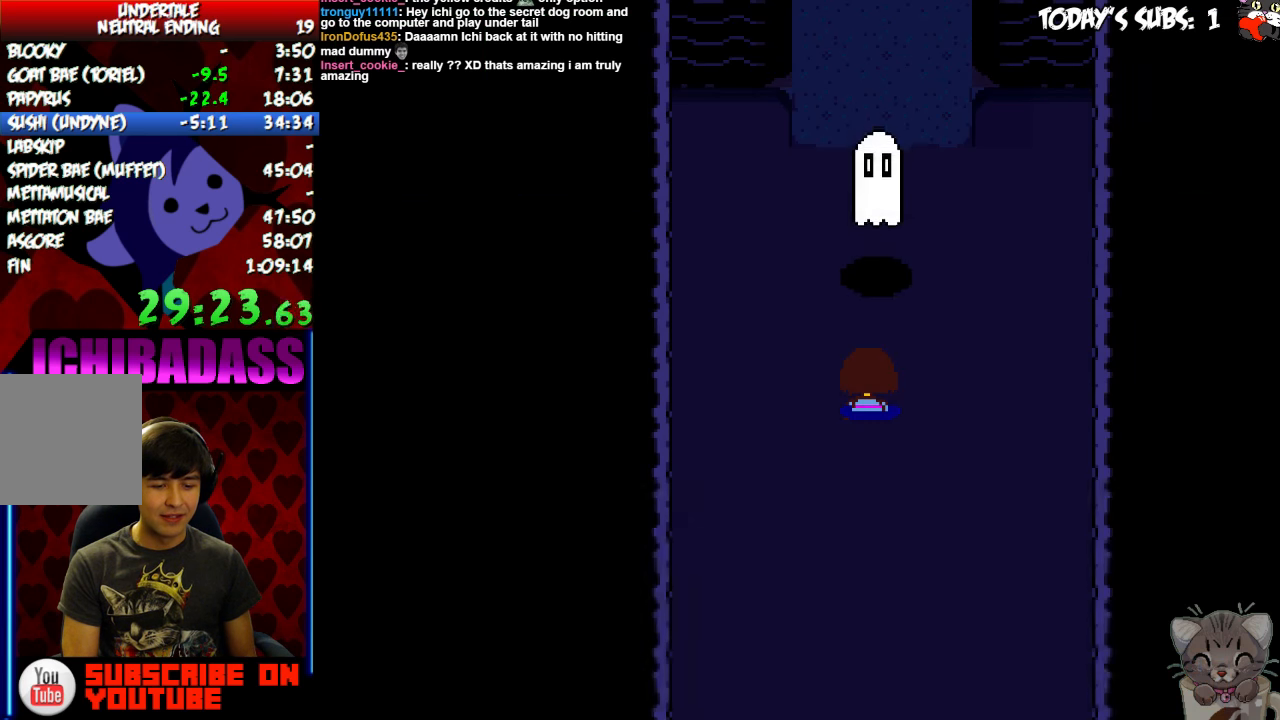
{"keys": ["up"], "events": [[33, "x", "up"], [66, "return", "up"], [66, "shift", "up"], [166, "x", "down"], [233, "return", "down"], [233, "shift", "down"], [233, "x", "up"], [266, "return", "up"], [266, "shift", "up"], [333, "z", "down"], [366, "x", "down"], [400, "z", "up"], [433, "return", "down"], [433, "shift", "down"], [433, "x", "up"], [500, "return", "up"], [500, "shift", "up"]]}
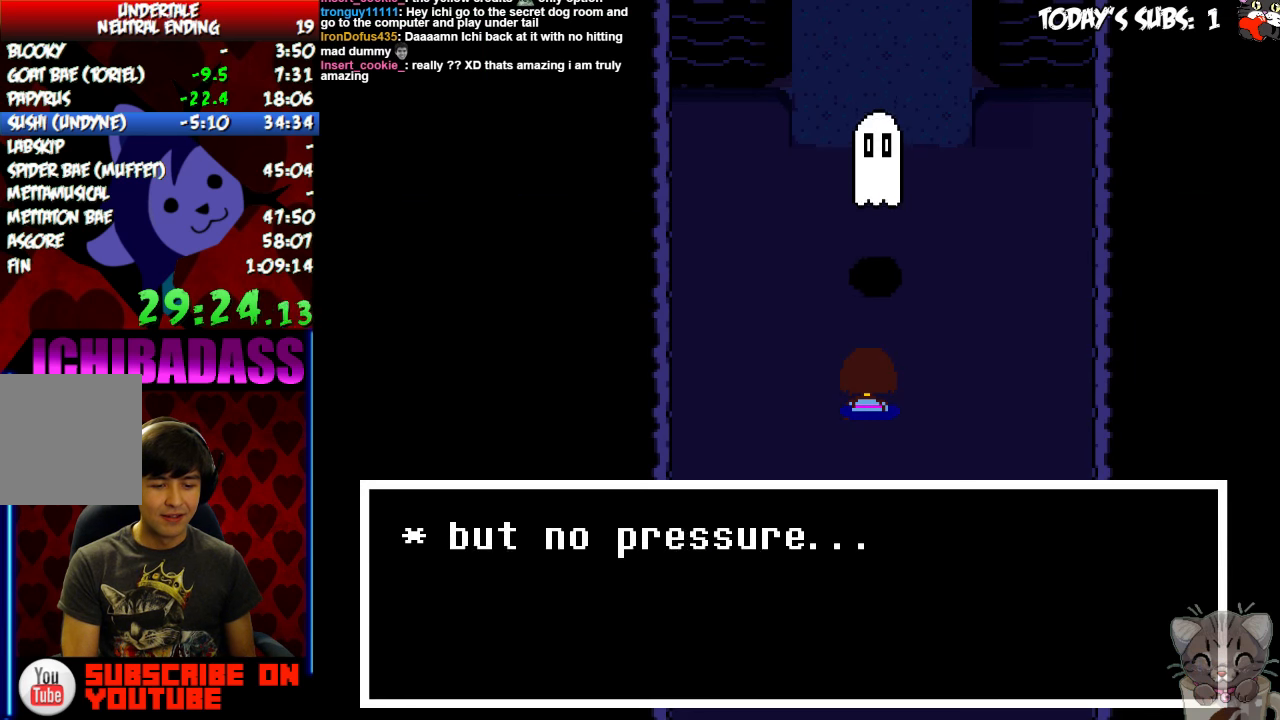
{"keys": ["return", "up"], "events": [[33, "z", "down"], [66, "x", "down"], [66, "z", "up"], [100, "x", "up"], [133, "return", "down"], [166, "return", "up"], [200, "z", "down"], [233, "x", "down"], [266, "z", "up"], [300, "x", "up"], [333, "return", "down"], [366, "return", "up"], [400, "z", "down"], [433, "x", "down"], [466, "x", "up"], [466, "z", "up"], [500, "return", "down"]]}
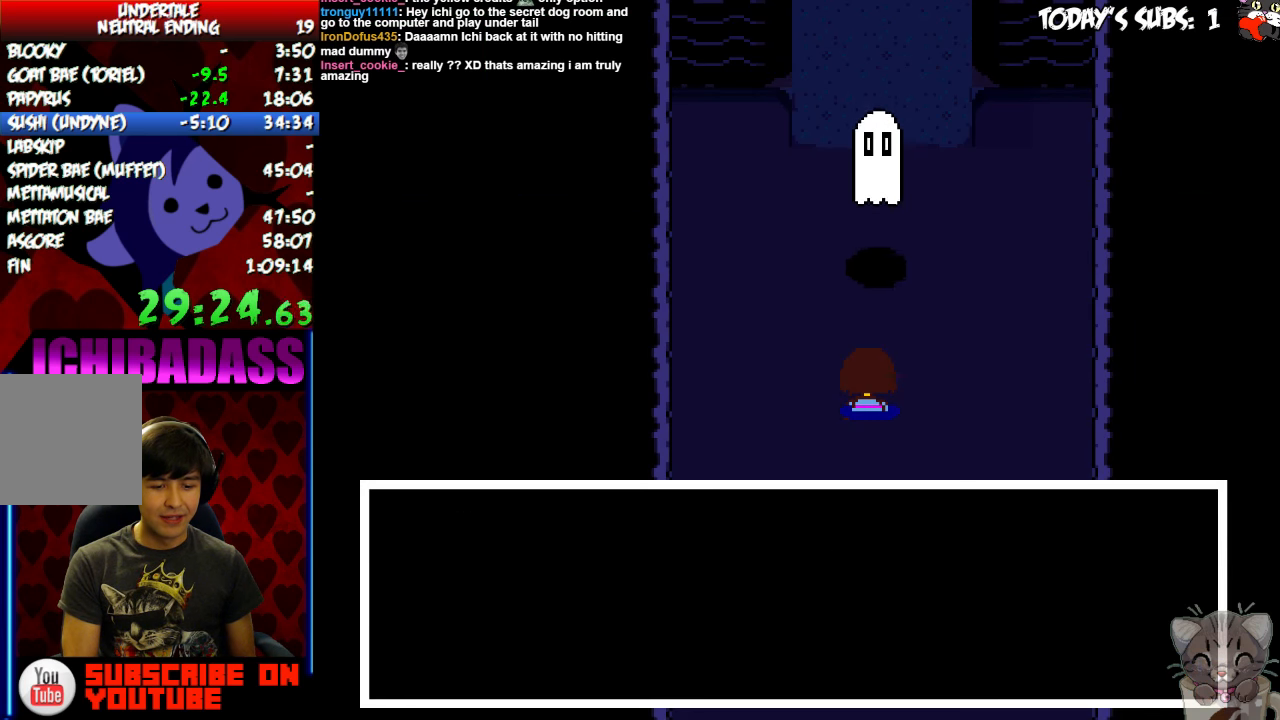
{"keys": ["up", "x"], "events": [[33, "return", "up"], [33, "shift", "down"], [66, "shift", "up"], [100, "z", "down"], [133, "x", "down"], [133, "z", "up"], [166, "x", "up"], [200, "return", "down"], [233, "shift", "down"], [266, "return", "up"], [266, "shift", "up"], [266, "z", "down"], [300, "x", "down"], [333, "z", "up"], [366, "x", "up"], [400, "return", "down"], [433, "shift", "down"], [466, "return", "up"], [466, "shift", "up"], [500, "x", "down"]]}
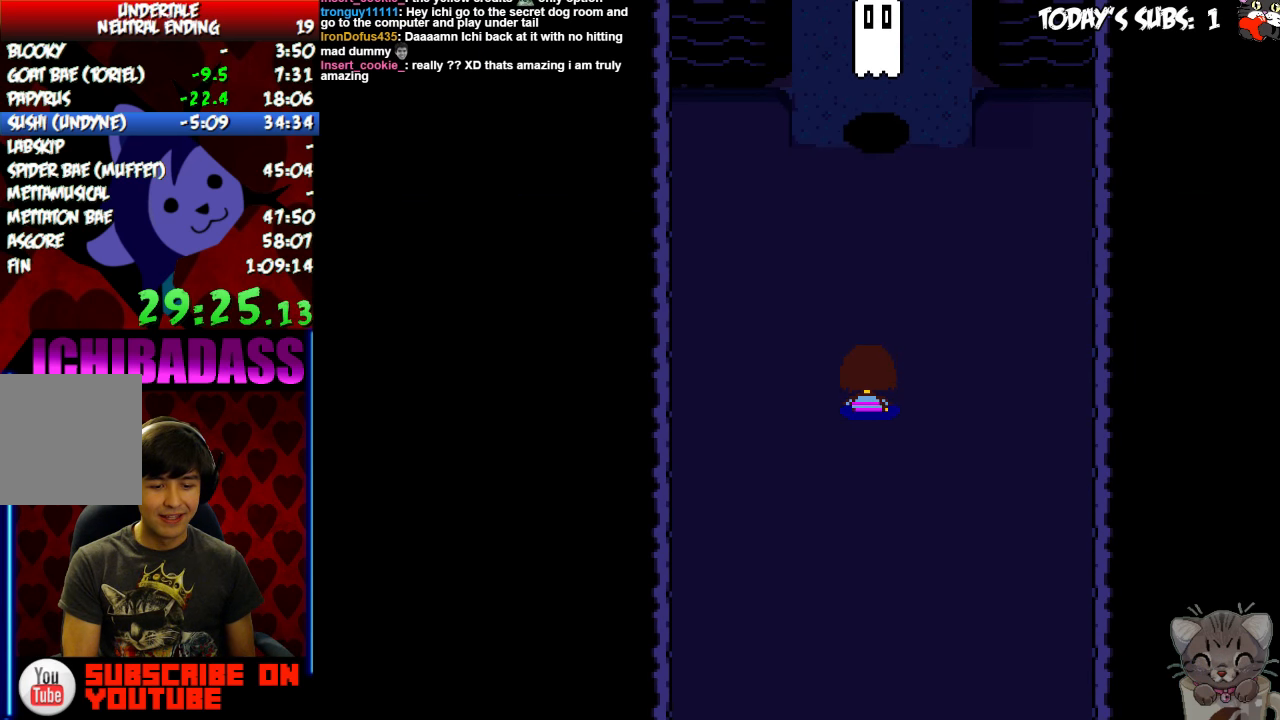
{"keys": ["up"], "events": [[66, "x", "up"], [100, "return", "down"], [133, "shift", "down"], [166, "return", "up"], [166, "shift", "up"], [166, "z", "down"], [200, "x", "down"], [233, "z", "up"], [266, "x", "up"], [333, "return", "down"], [333, "shift", "down"], [400, "return", "up"], [400, "shift", "up"], [400, "z", "down"], [433, "x", "down"], [433, "z", "up"], [500, "x", "up"]]}
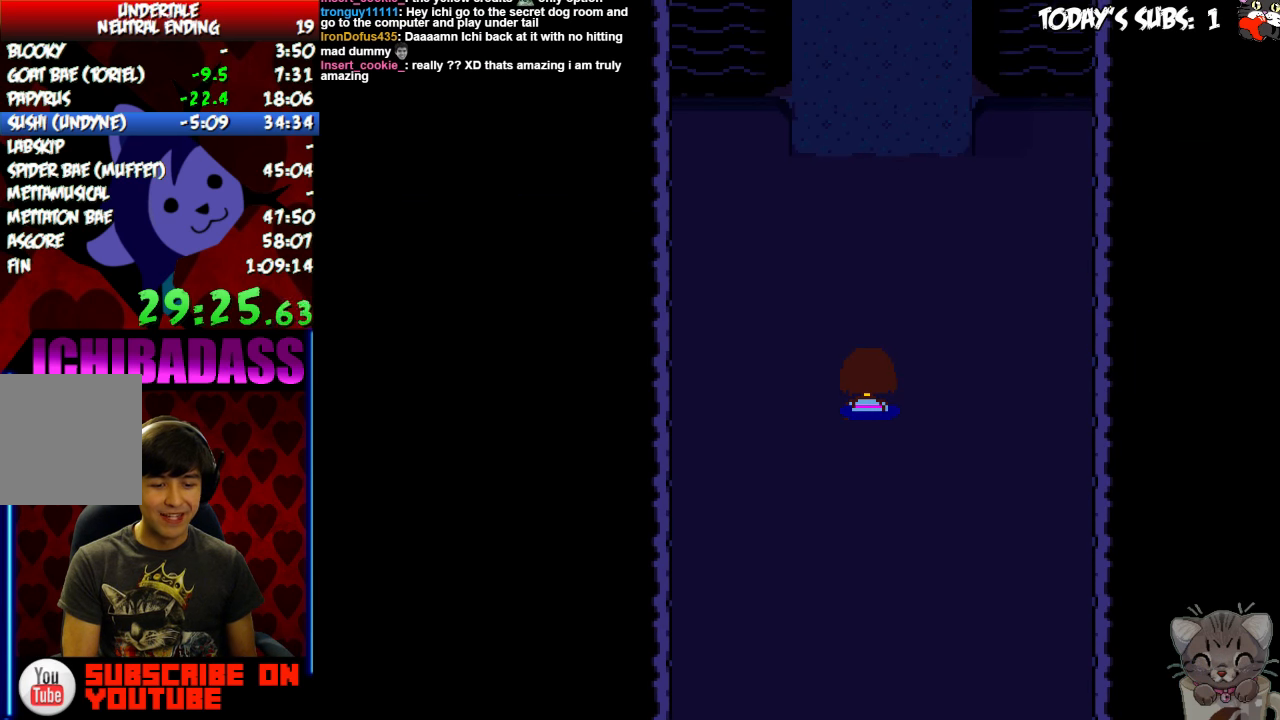
{"keys": ["return", "shift", "up"], "events": [[33, "return", "down"], [33, "shift", "down"], [100, "return", "up"], [100, "shift", "up"], [133, "z", "down"], [166, "x", "down"], [166, "z", "up"], [233, "return", "down"], [233, "x", "up"], [300, "shift", "down"], [333, "return", "up"], [333, "shift", "up"], [333, "z", "down"], [366, "x", "down"], [400, "z", "up"], [433, "x", "up"], [466, "return", "down"], [466, "shift", "down"]]}
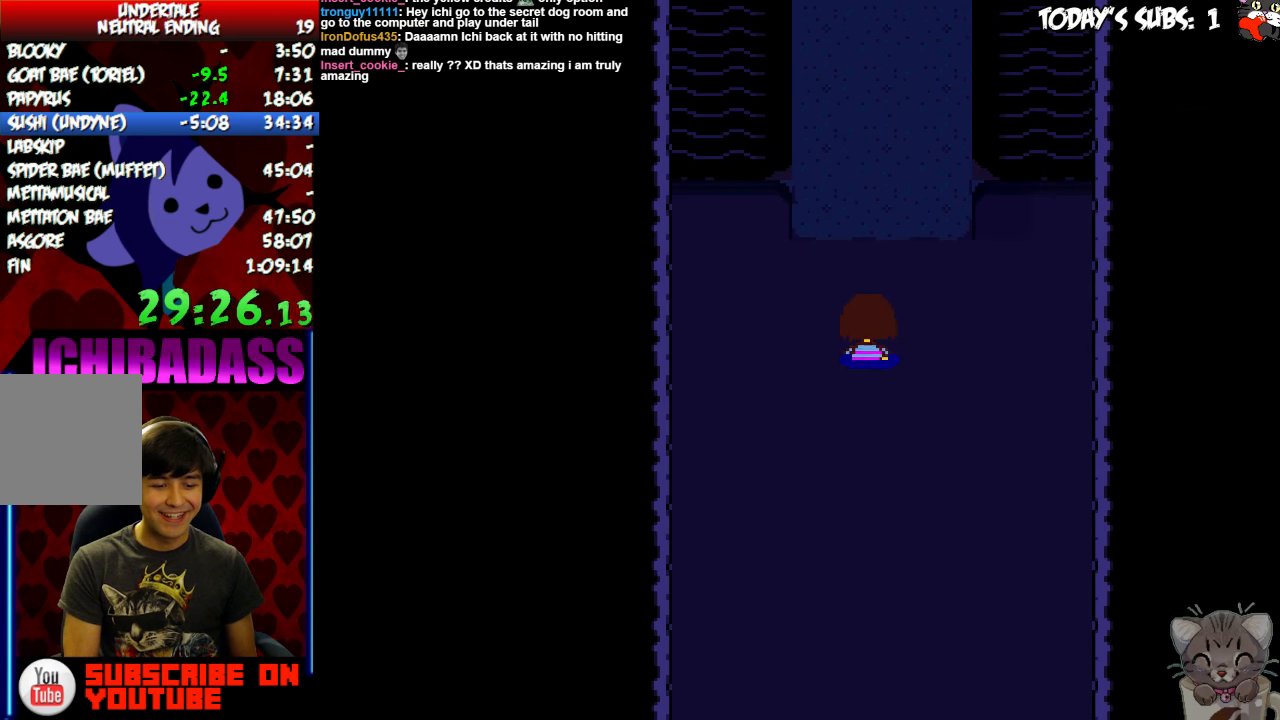
{"keys": ["up"], "events": [[33, "return", "up"], [33, "shift", "up"], [33, "z", "down"], [100, "x", "down"], [100, "z", "up"], [166, "return", "down"], [166, "shift", "down"], [166, "x", "up"], [200, "return", "up"], [233, "shift", "up"], [266, "z", "down"], [300, "x", "down"], [333, "z", "up"], [400, "return", "down"], [400, "shift", "down"], [400, "x", "up"], [467, "return", "up"], [467, "shift", "up"]]}
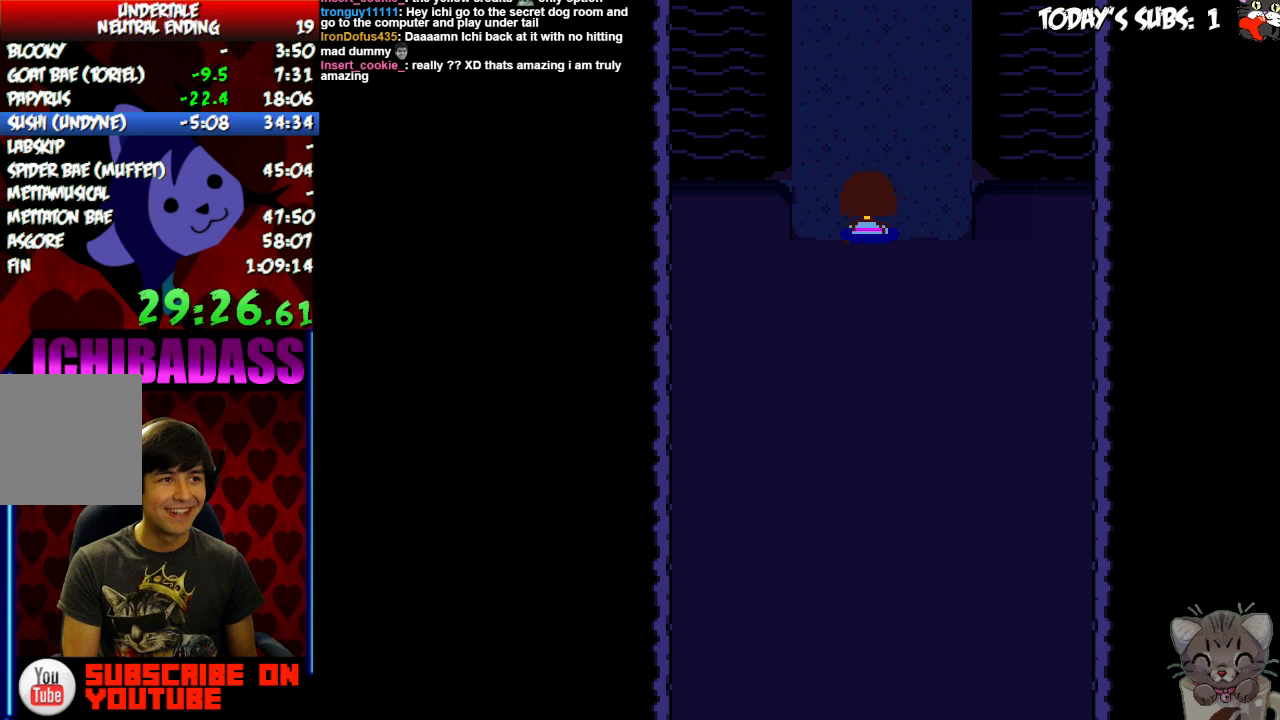
{"keys": ["up", "x"], "events": [[67, "x", "down"], [133, "return", "down"], [133, "shift", "down"], [133, "x", "up"], [167, "return", "up"], [200, "shift", "up"], [200, "z", "down"], [267, "x", "down"], [300, "z", "up"], [333, "x", "up"], [367, "return", "down"], [400, "return", "up"], [467, "z", "down"], [500, "x", "down"], [500, "z", "up"]]}
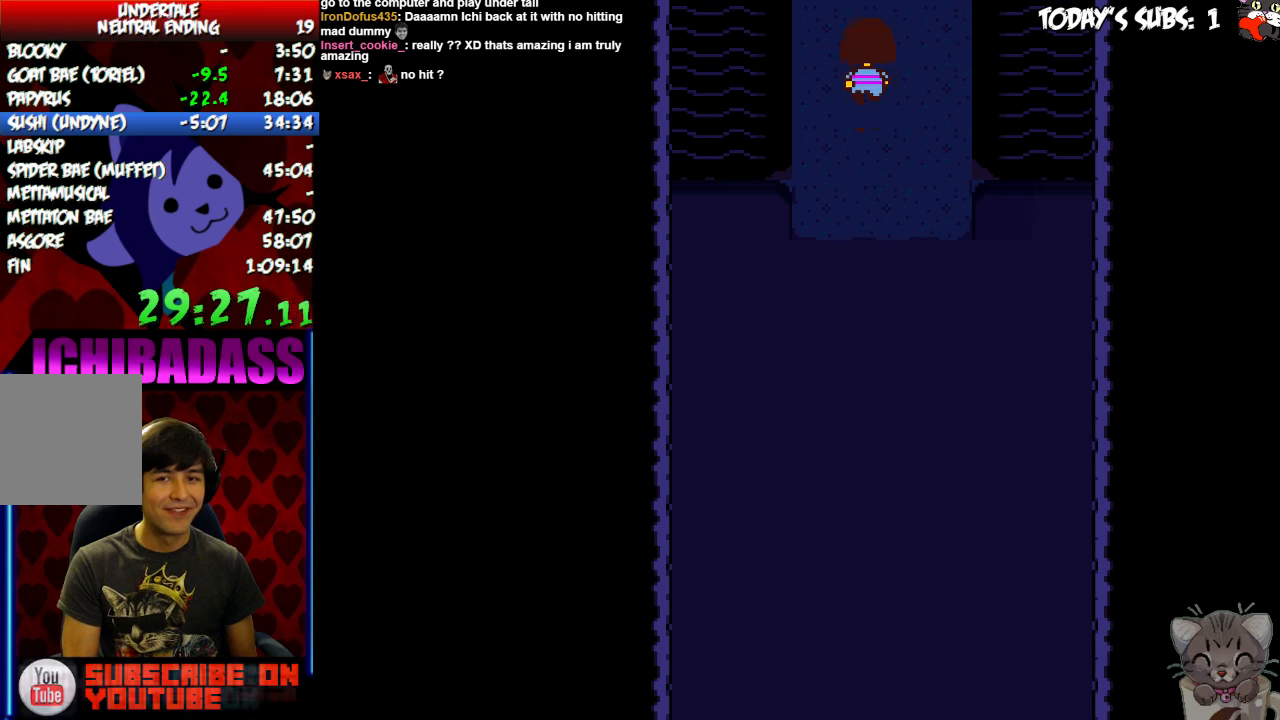
{"keys": ["up", "z"], "events": [[67, "return", "down"], [67, "x", "up"], [100, "return", "up"], [167, "z", "down"], [200, "z", "up"], [233, "x", "down"], [300, "x", "up"], [367, "return", "down"], [400, "return", "up"], [467, "z", "down"]]}
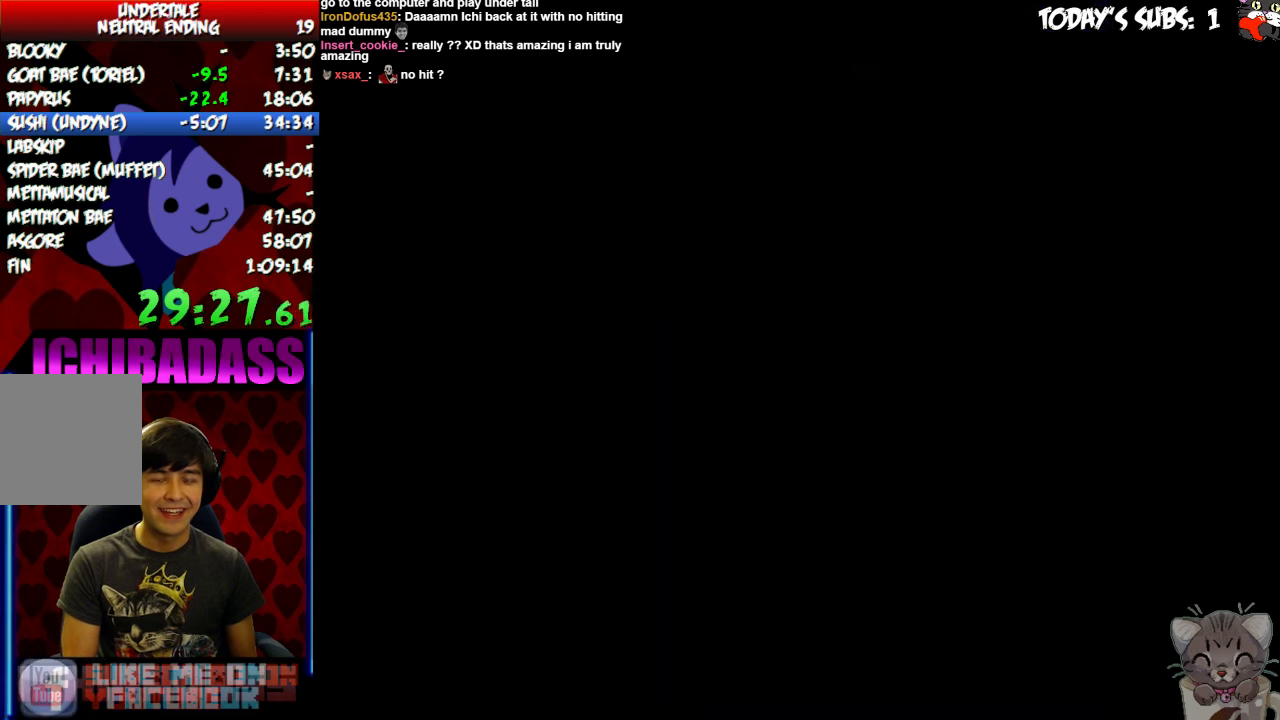
{"keys": ["return", "up"], "events": [[33, "x", "down"], [33, "z", "up"], [67, "return", "down"], [100, "return", "up"], [100, "shift", "down"], [100, "x", "up"], [167, "shift", "up"], [200, "z", "down"], [233, "x", "down"], [233, "z", "up"], [300, "return", "down"], [300, "x", "up"], [333, "shift", "down"], [367, "return", "up"], [367, "shift", "up"], [400, "z", "down"], [433, "x", "down"], [467, "z", "up"], [500, "return", "down"], [500, "x", "up"]]}
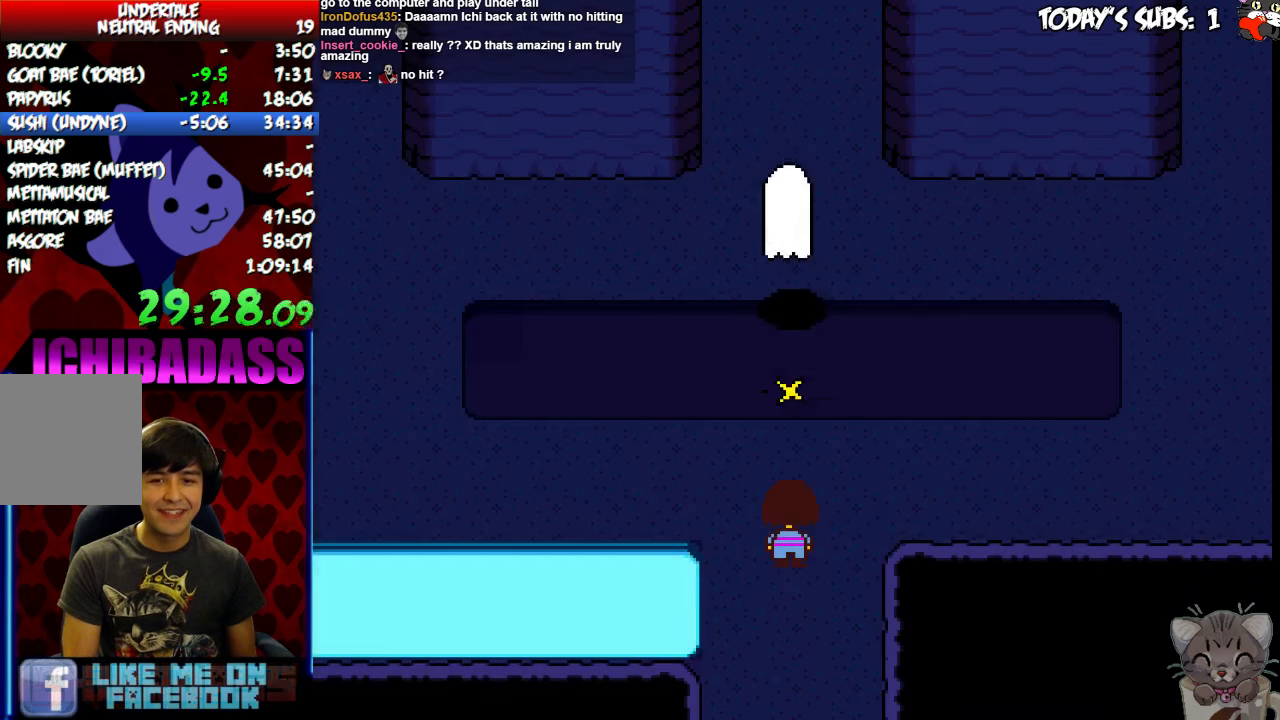
{"keys": ["up", "z"], "events": [[33, "return", "up"], [33, "shift", "down"], [67, "shift", "up"], [100, "z", "down"], [167, "x", "down"], [167, "z", "up"], [200, "return", "down"], [200, "shift", "down"], [200, "x", "up"], [267, "return", "up"], [267, "shift", "up"], [300, "z", "down"], [333, "x", "down"], [333, "z", "up"], [400, "return", "down"], [400, "x", "up"], [433, "shift", "down"], [467, "return", "up"], [467, "shift", "up"], [467, "z", "down"]]}
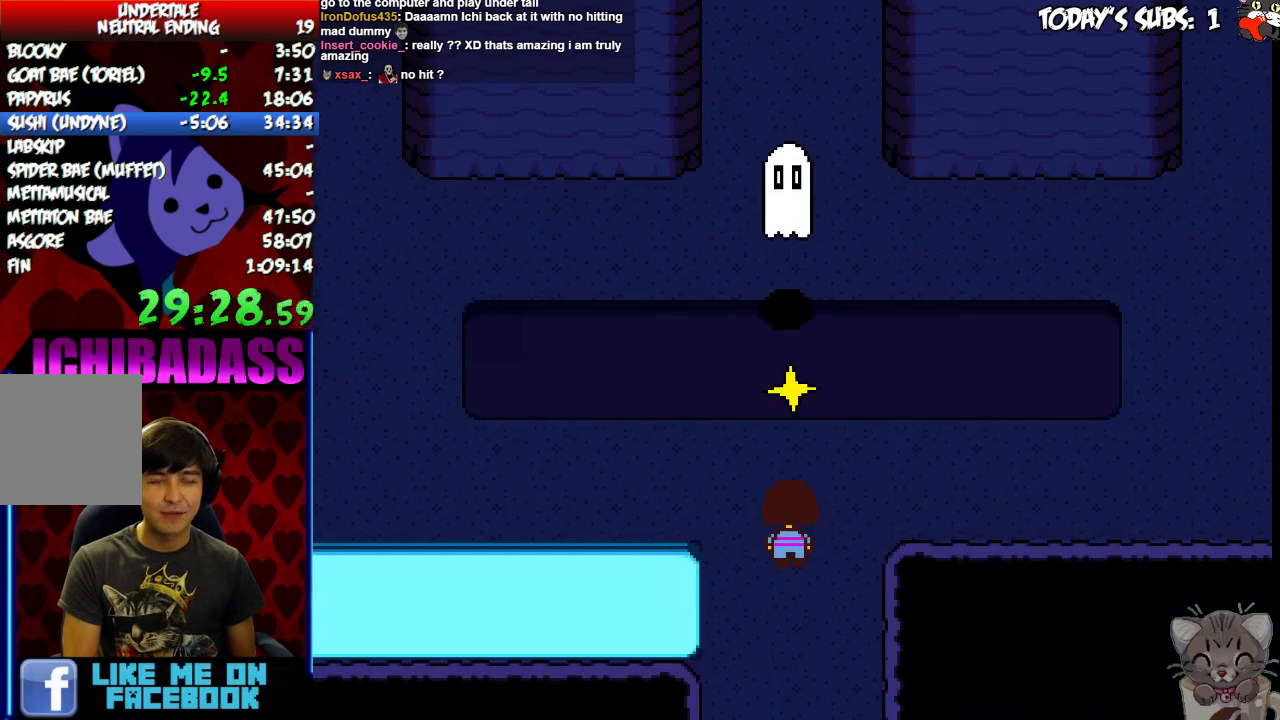
{"keys": ["return", "shift", "up"], "events": [[33, "z", "up"], [67, "return", "down"], [133, "return", "up"], [133, "shift", "down"], [167, "shift", "up"], [300, "return", "down"], [300, "shift", "down"], [367, "return", "up"], [367, "shift", "up"], [400, "z", "down"], [433, "x", "down"], [467, "z", "up"], [500, "return", "down"], [500, "shift", "down"], [500, "x", "up"]]}
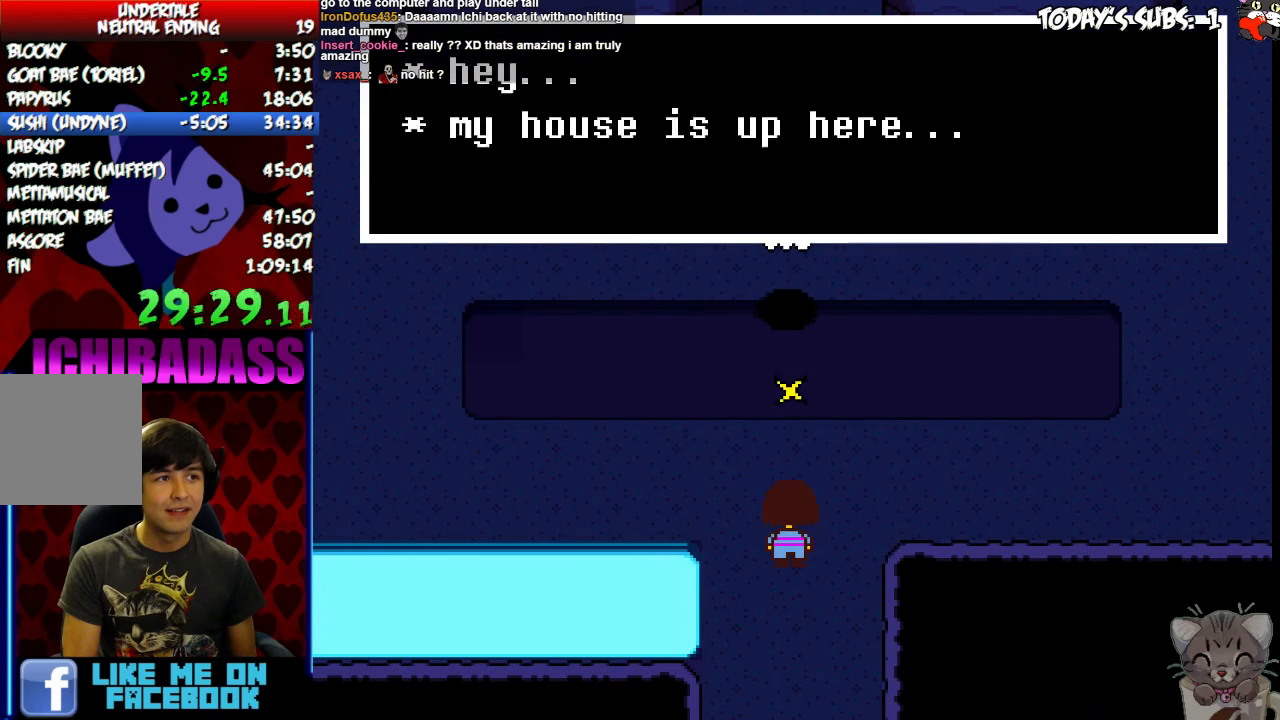
{"keys": ["up", "z"], "events": [[67, "return", "up"], [67, "shift", "up"], [67, "z", "down"], [133, "x", "down"], [167, "z", "up"], [200, "return", "down"], [200, "shift", "down"], [200, "x", "up"], [233, "return", "up"], [267, "shift", "up"], [267, "z", "down"], [333, "x", "down"], [367, "z", "up"], [400, "return", "down"], [400, "x", "up"], [433, "return", "up"], [500, "z", "down"]]}
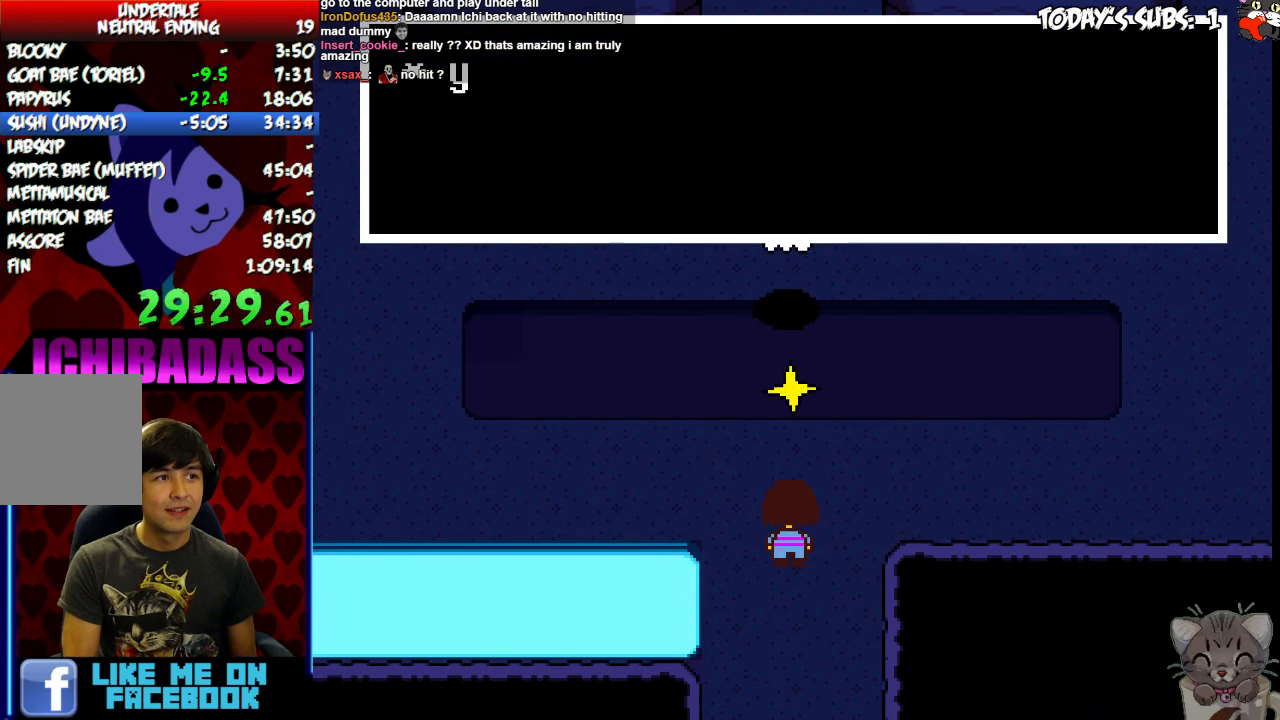
{"keys": ["x"], "events": [[33, "x", "down"], [67, "z", "up"], [100, "x", "up"], [133, "return", "down"], [167, "return", "up"], [200, "z", "down"], [233, "x", "down"], [267, "z", "up"], [300, "return", "down"], [300, "shift", "down"], [300, "x", "up"], [367, "return", "up"], [367, "shift", "up"], [400, "z", "down"], [433, "x", "down"], [467, "up", "up"], [467, "z", "up"]]}